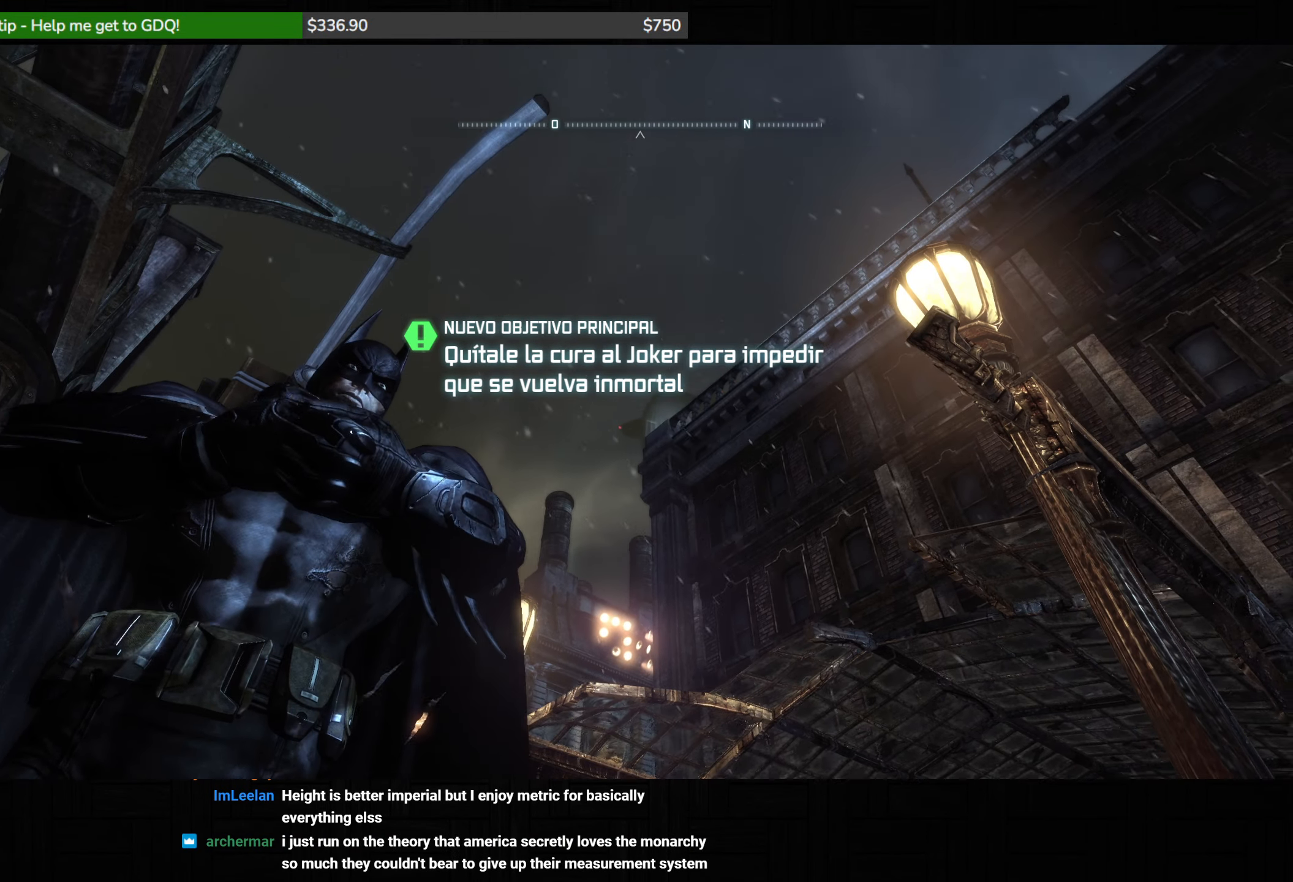
Gameplay with keyboard and mouse; each line is a JSON object with the keys and mouse buttons held at the frame after it. "events" lists presses ("down") and releases ("up") of "1", "2", "3", "4", "5", "a", "alt", "c", "caps_lock", "ctrl", "d", "e", "f", "g", "q", "r", "s", "shift", "space", "t", "tab", "v", "w", "x", "z", "mouse_left", "mouse_wheel" and "mouse_right" between this image and that frame as [ms after this image, input, new state], when the widget could be followed in between. "mouse_left", "mouse_wheel", "mouse_right" = the "left", "wheel", "right" buttons of the "mouse" list. No other keys are recorded. "wheel" means that the mouse wheel is clicked or scrolled. Not read: mouse_move.
{"keys": [], "mouse": [], "events": [[50, "z", "down"], [167, "z", "up"], [367, "f", "down"], [467, "f", "up"]]}
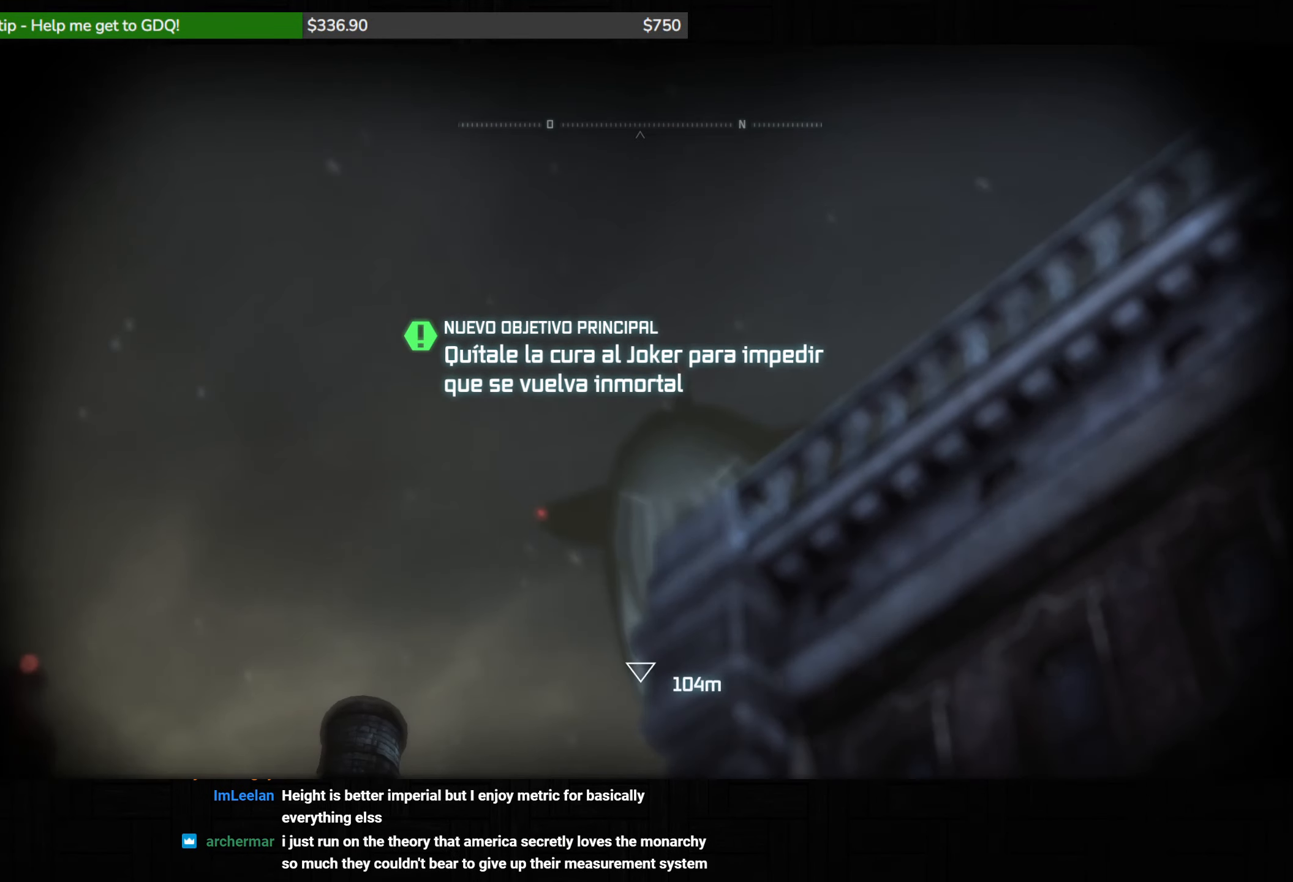
{"keys": [], "mouse": [], "events": [[83, "f", "down"], [167, "f", "up"], [250, "f", "down"], [333, "f", "up"]]}
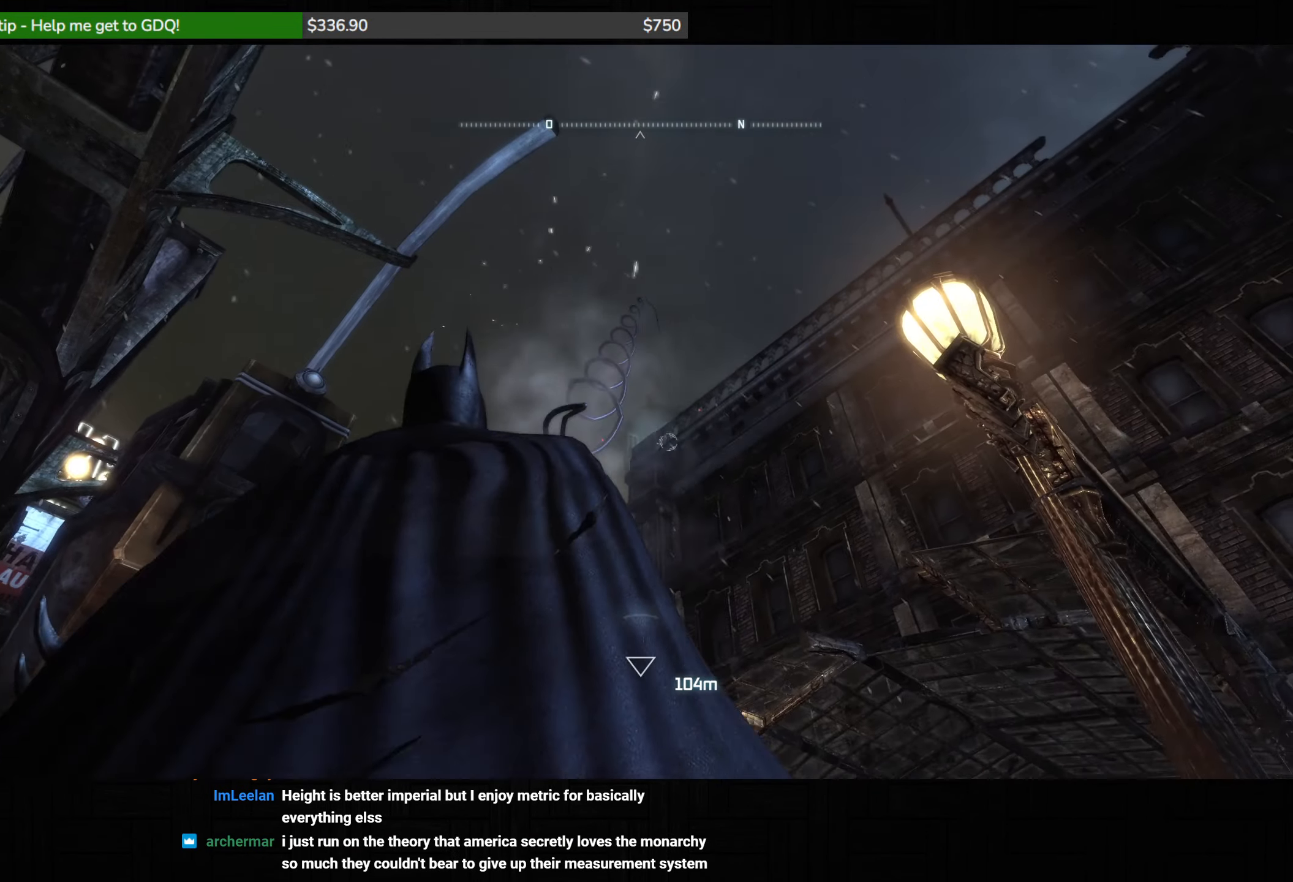
{"keys": ["space", "w"], "mouse": [], "events": [[50, "w", "down"], [100, "space", "down"], [150, "space", "up"], [250, "space", "down"], [300, "space", "up"], [383, "space", "down"], [450, "space", "up"], [500, "space", "down"]]}
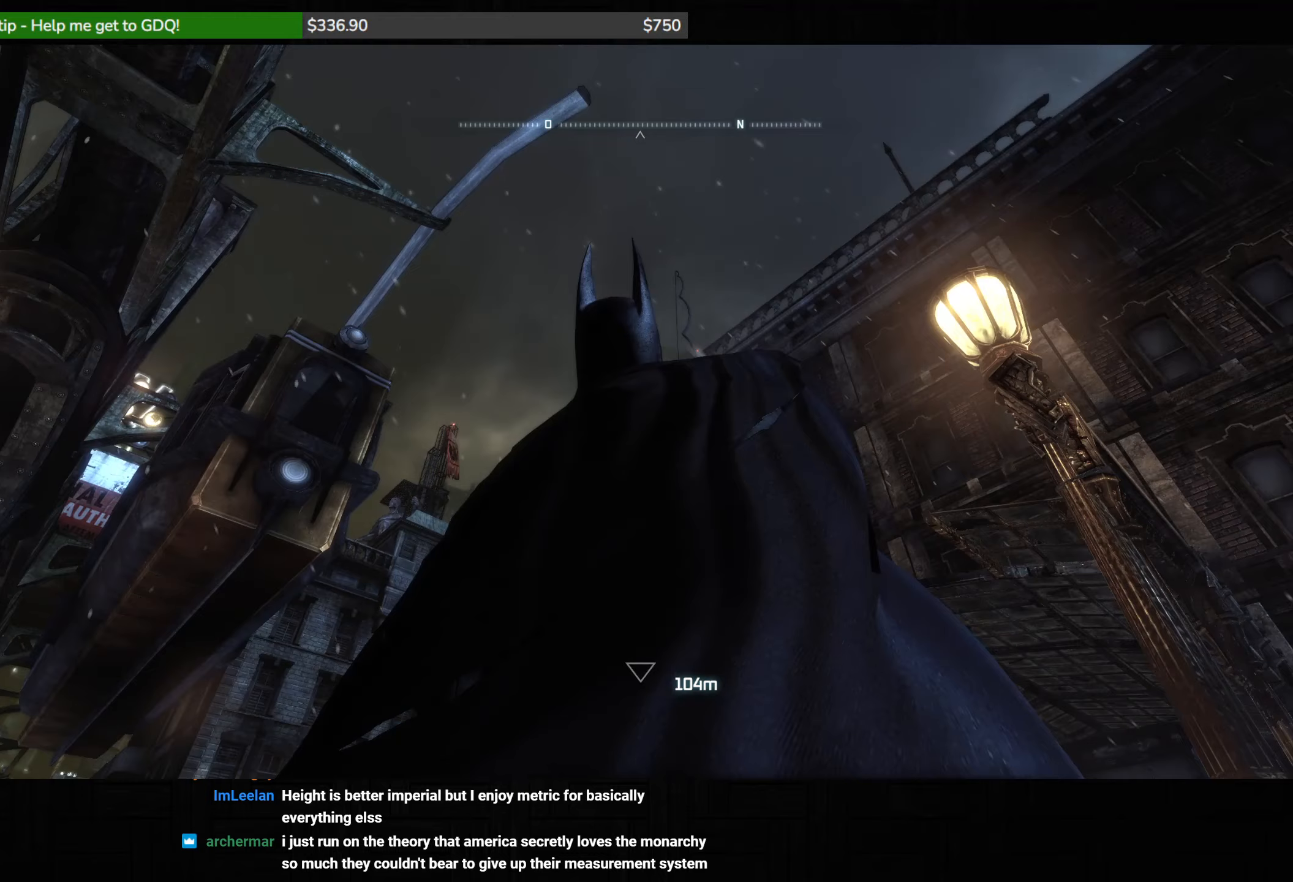
{"keys": ["space", "w"], "mouse": [], "events": []}
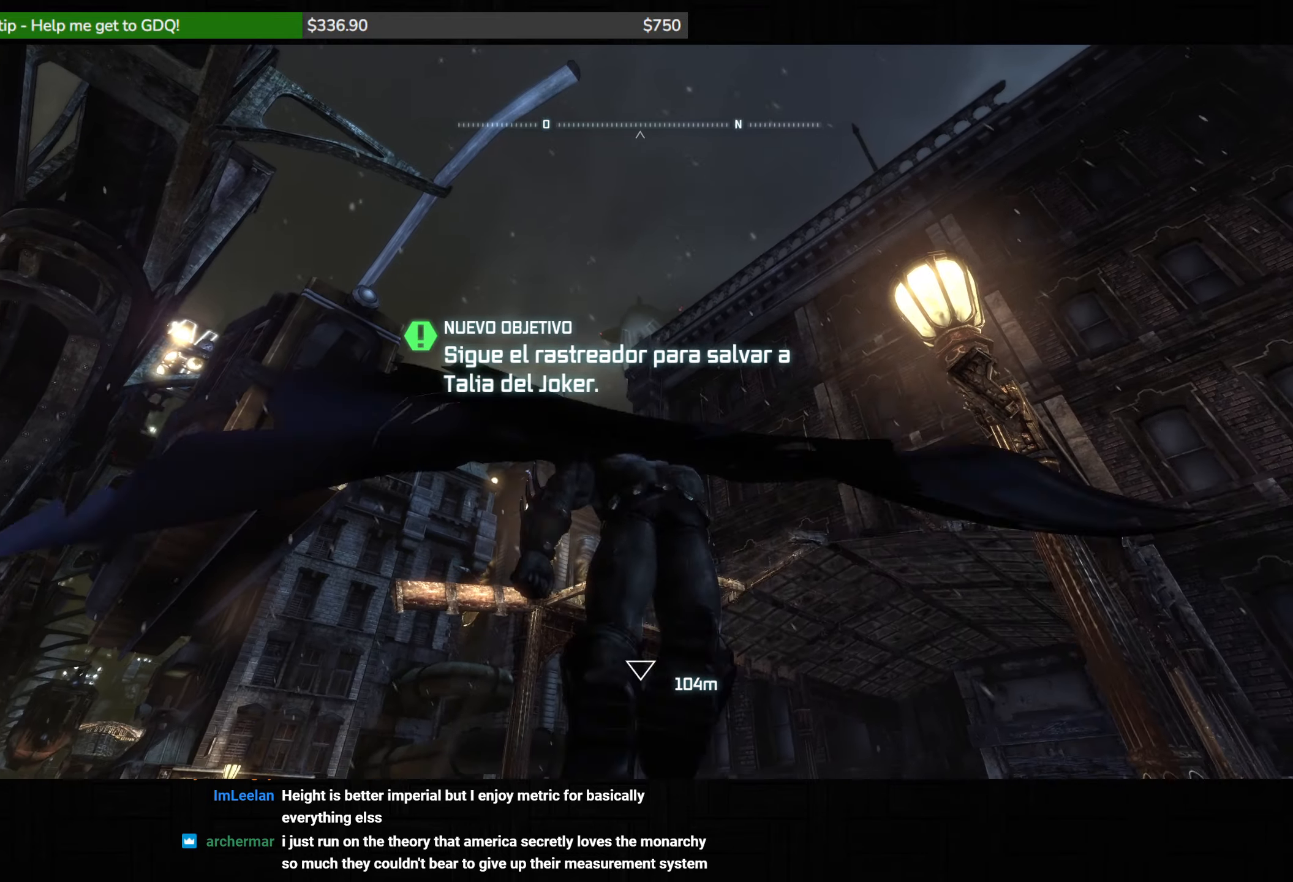
{"keys": ["space", "w"], "mouse": [], "events": []}
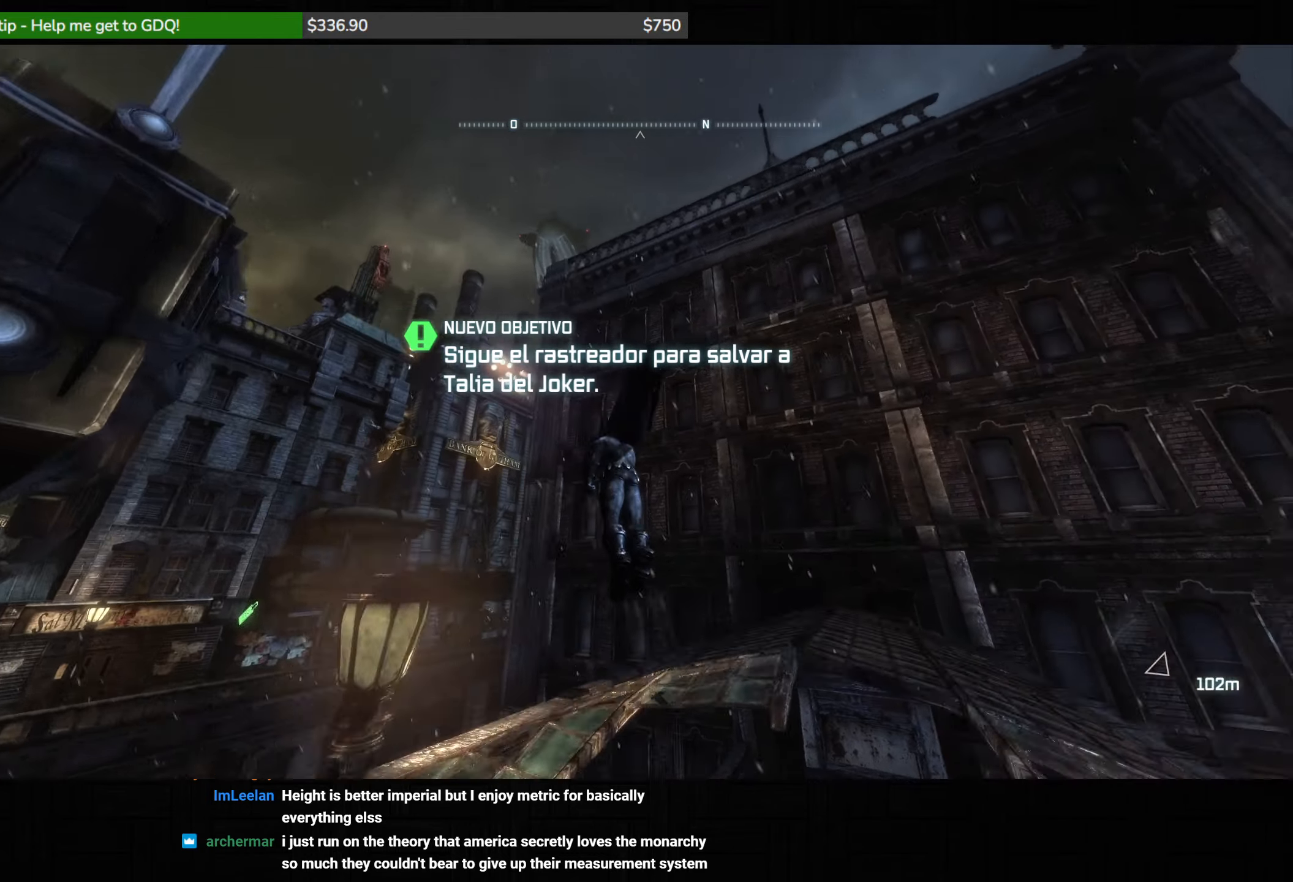
{"keys": ["space", "w"], "mouse": [], "events": []}
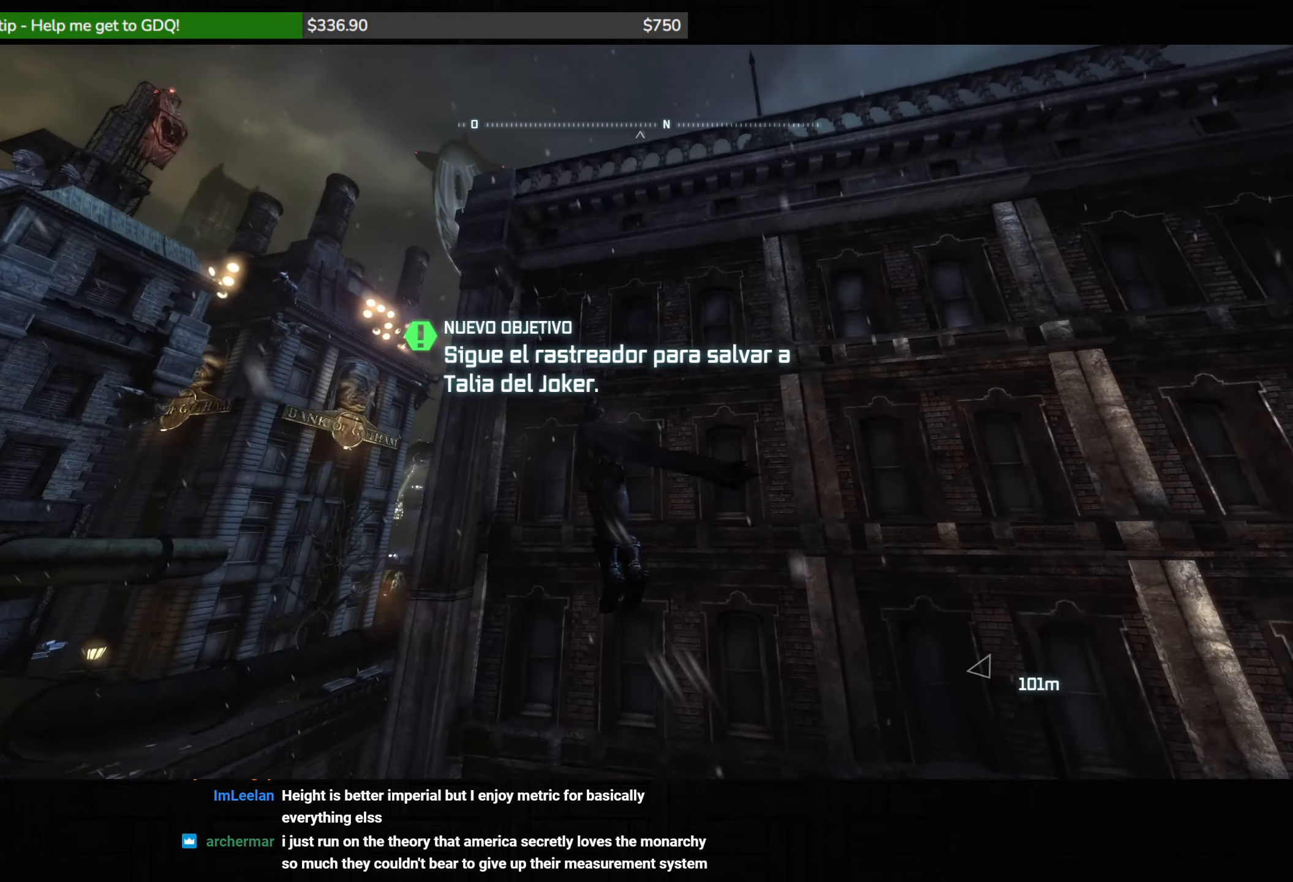
{"keys": ["space", "w"], "mouse": [], "events": []}
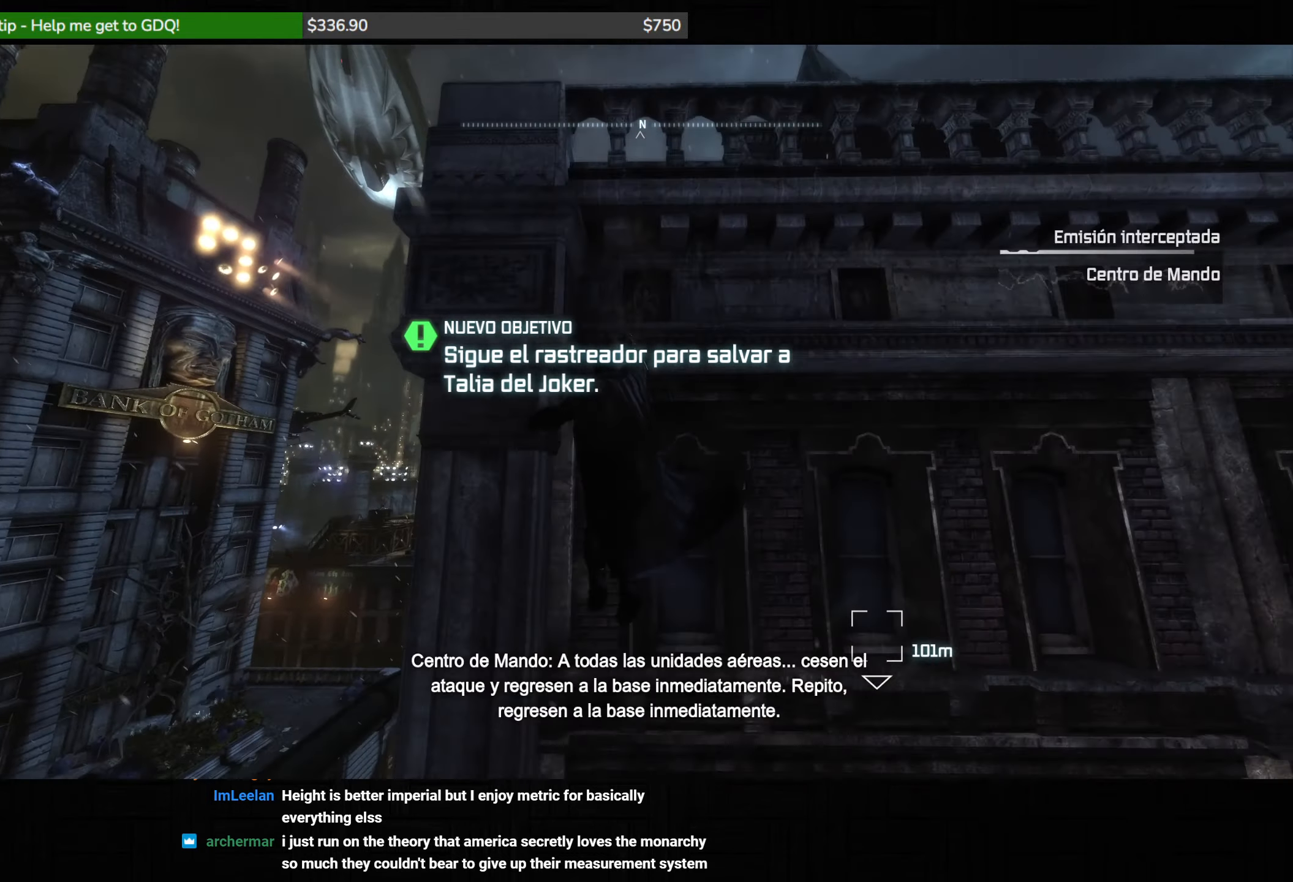
{"keys": ["a", "space"], "mouse": [], "events": [[150, "a", "down"], [250, "w", "up"]]}
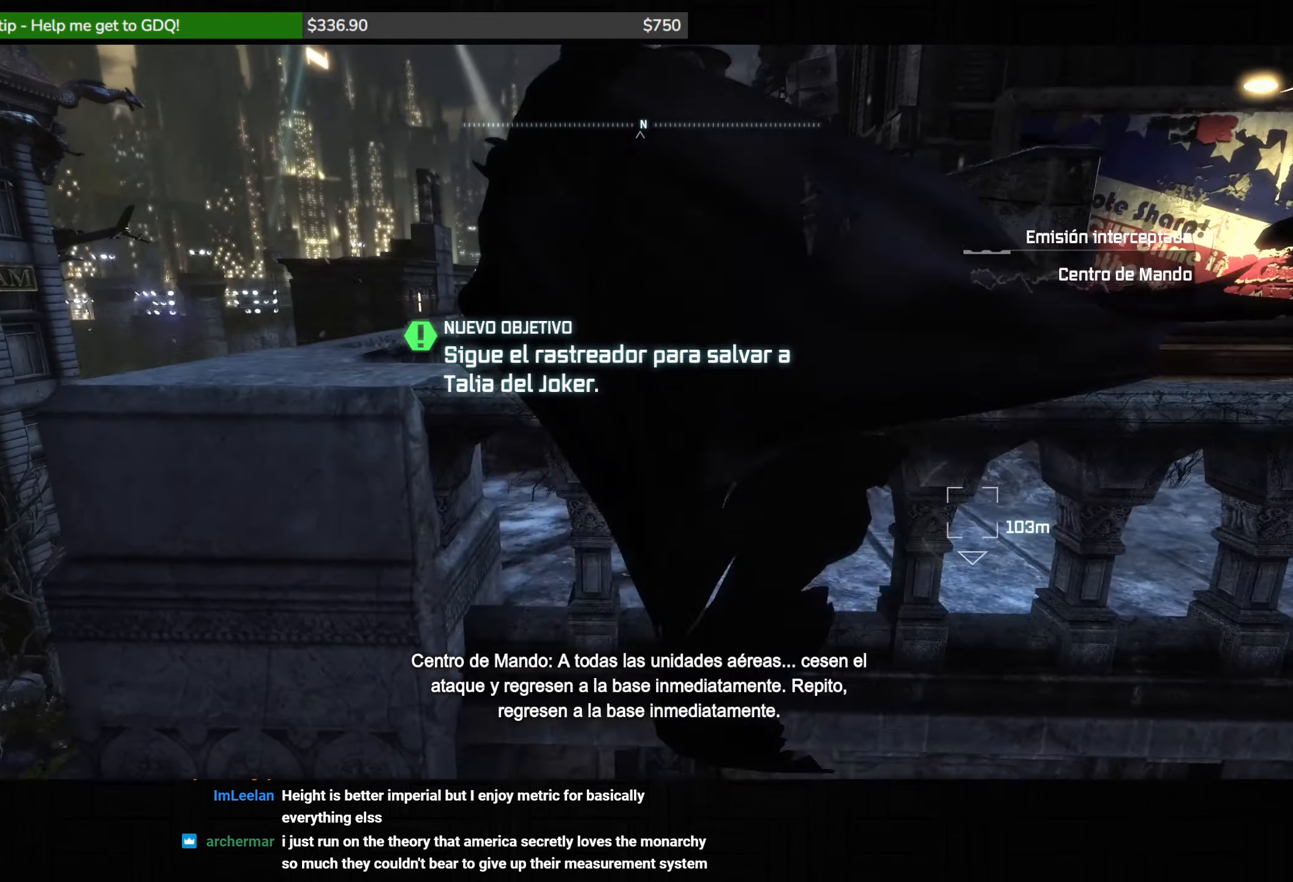
{"keys": ["a"], "mouse": [], "events": [[417, "space", "up"]]}
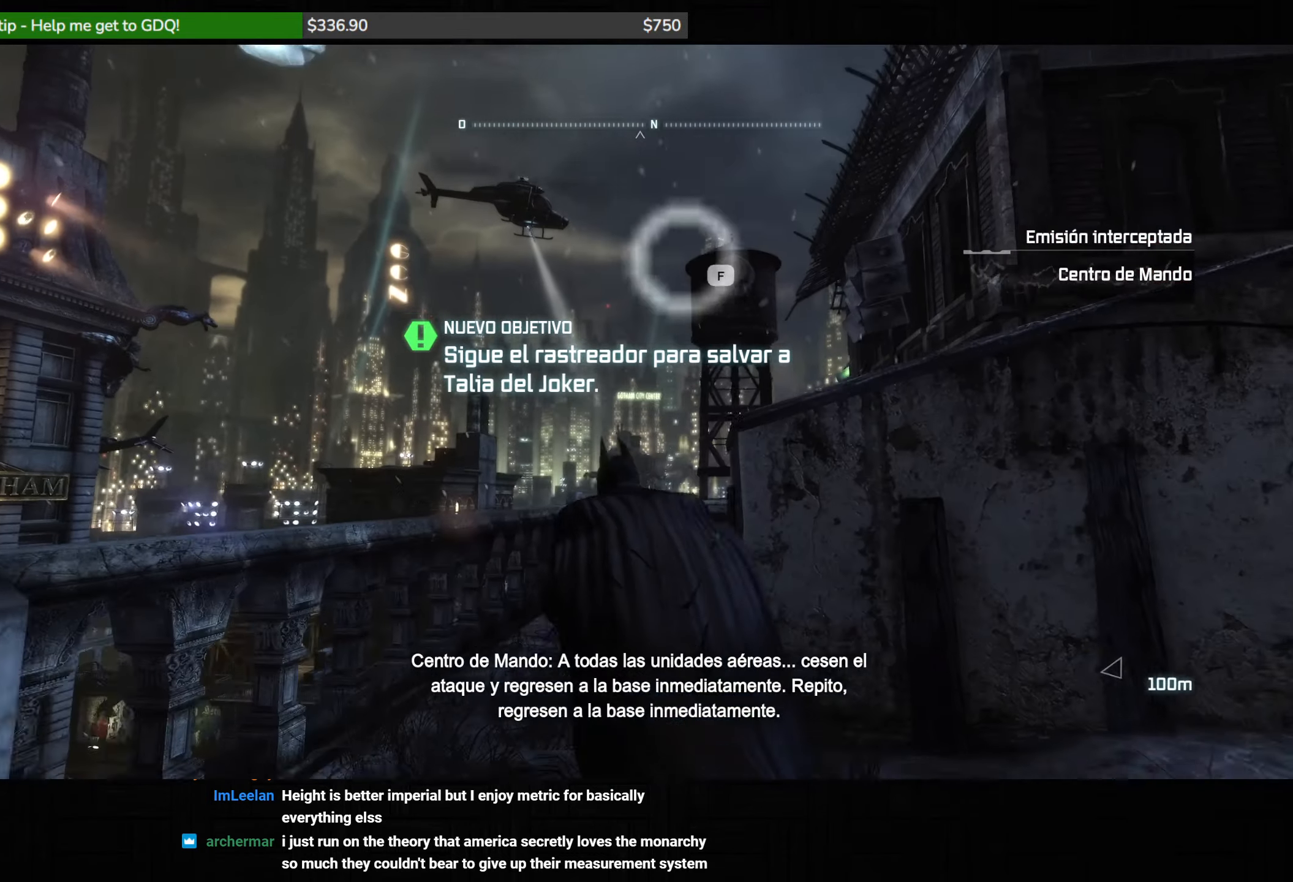
{"keys": [], "mouse": [], "events": [[200, "a", "up"], [333, "f", "down"], [400, "f", "up"]]}
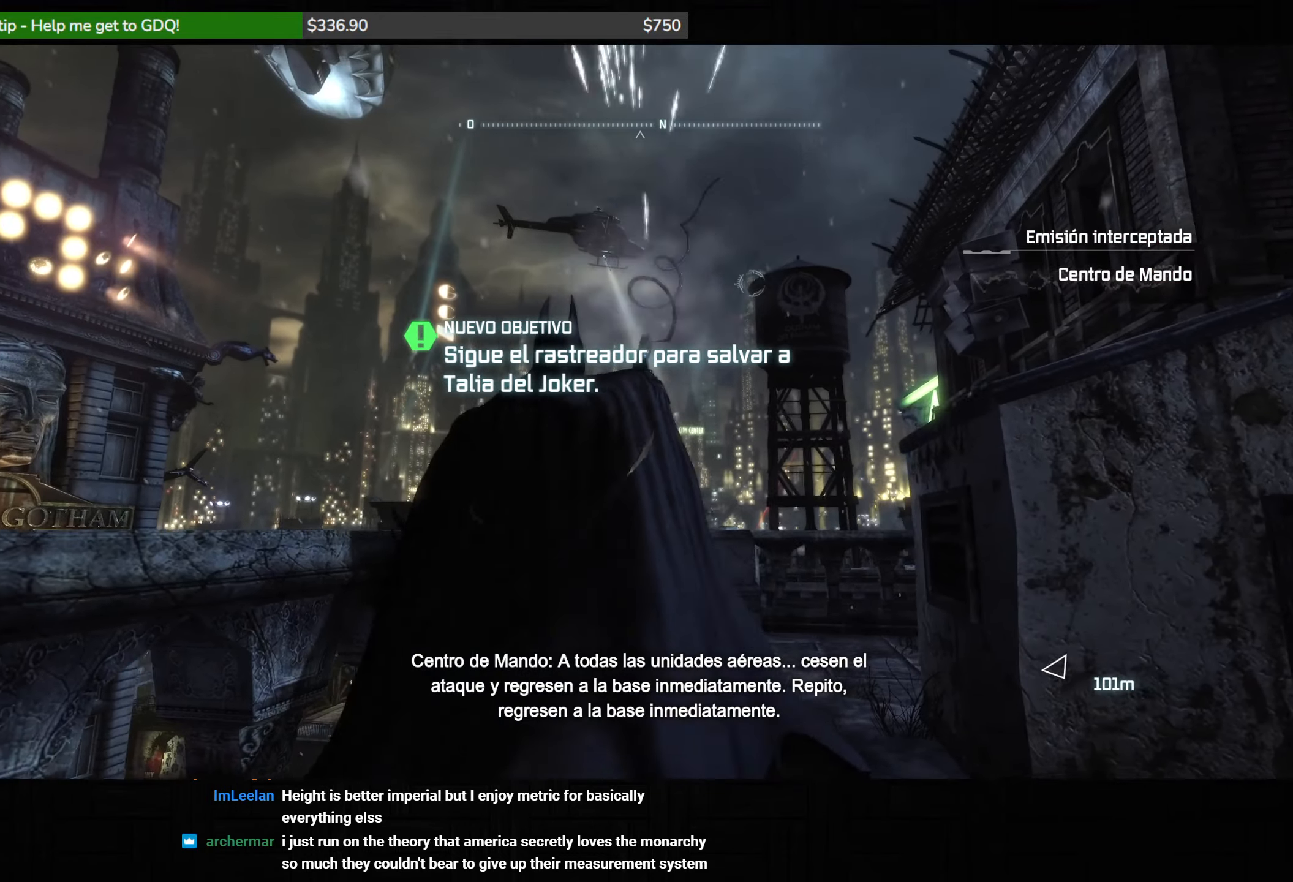
{"keys": ["space"], "mouse": [], "events": [[167, "space", "down"]]}
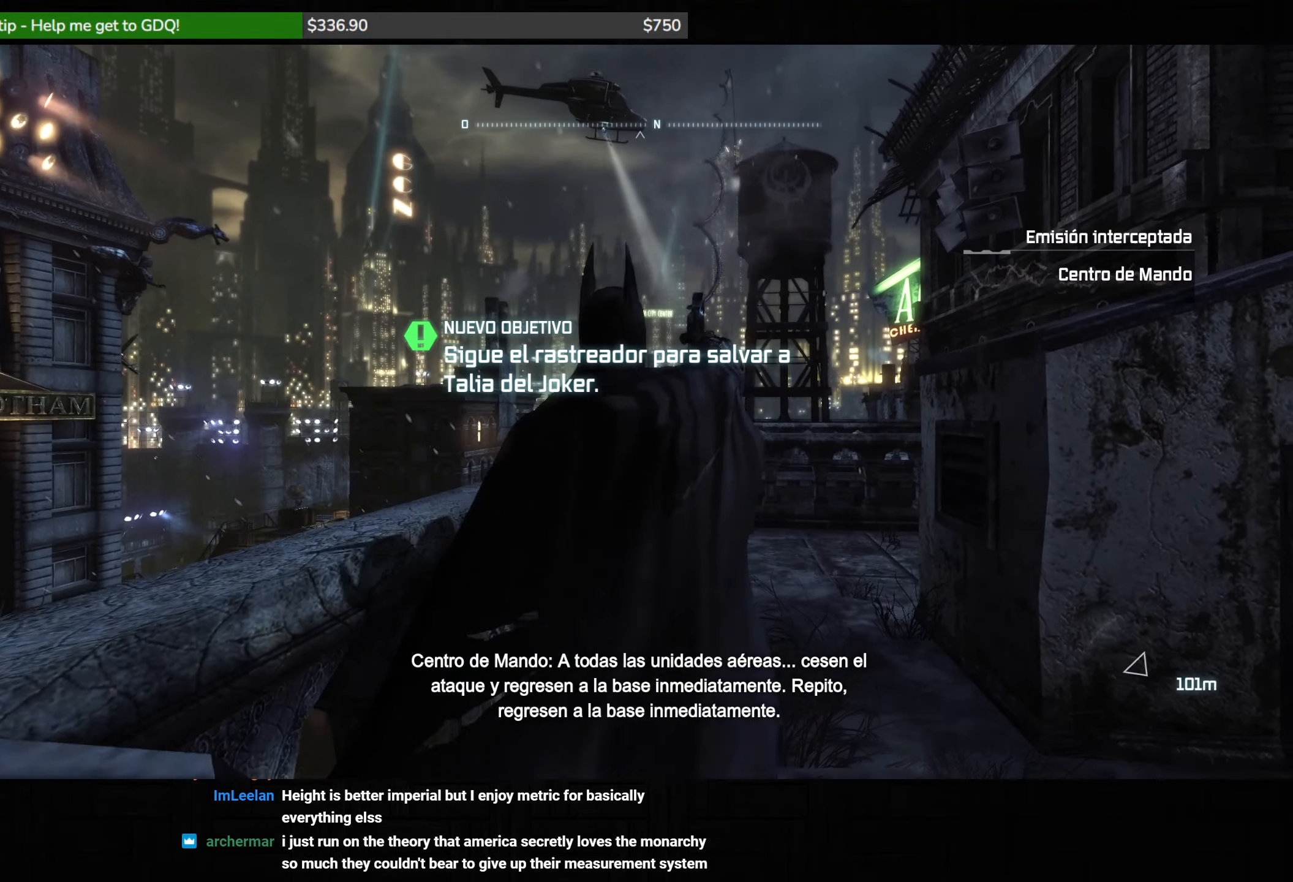
{"keys": ["space"], "mouse": [], "events": []}
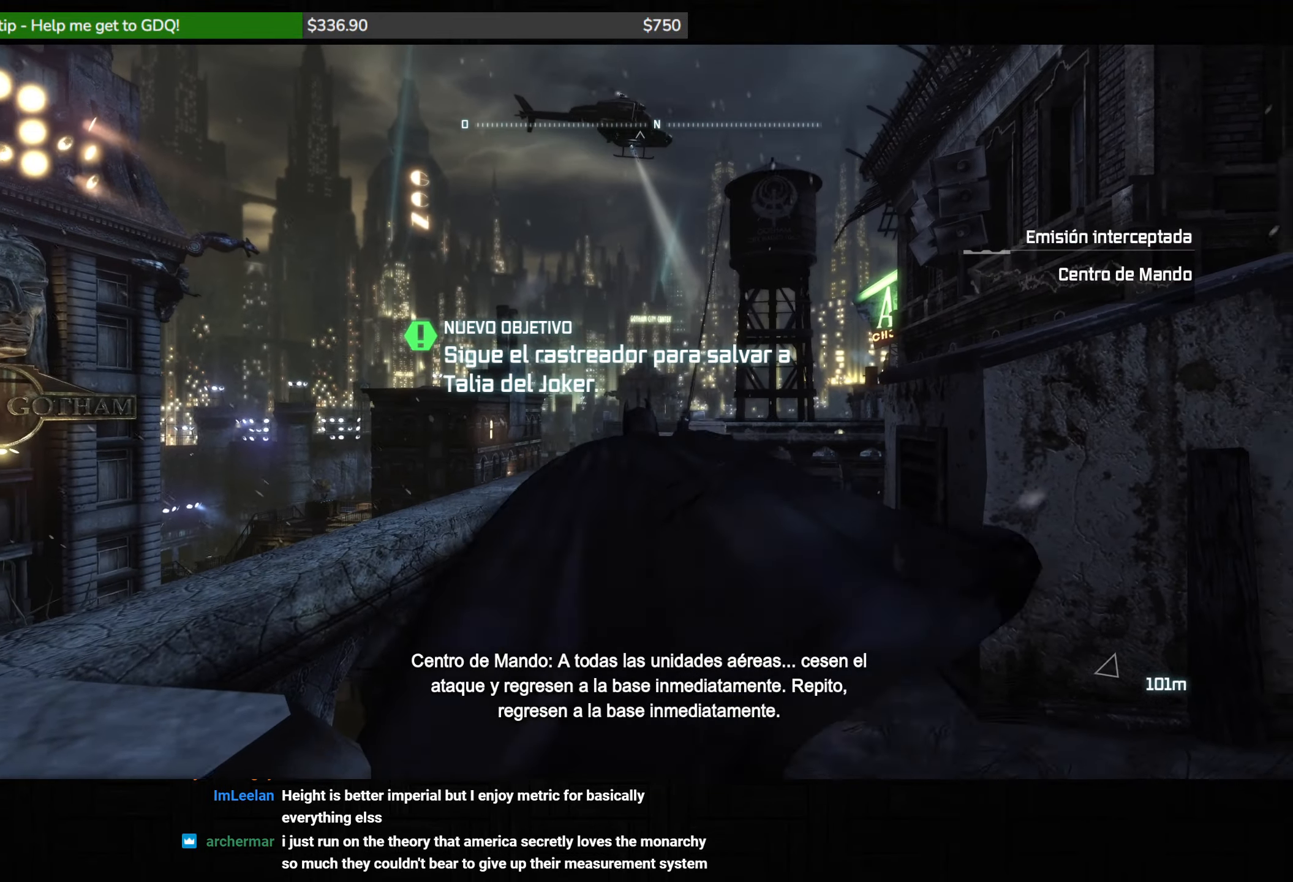
{"keys": ["space"], "mouse": [], "events": []}
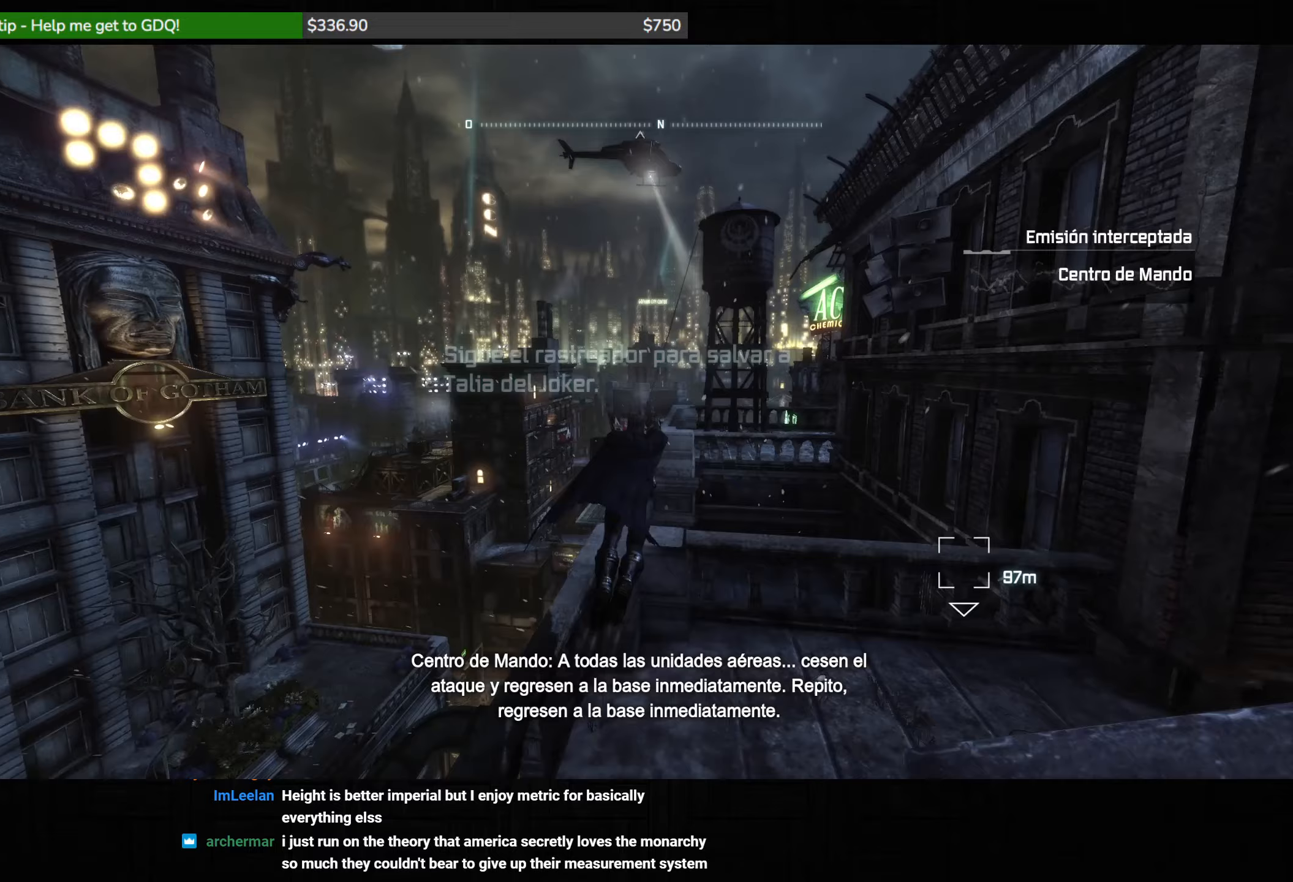
{"keys": [], "mouse": [], "events": [[333, "space", "up"]]}
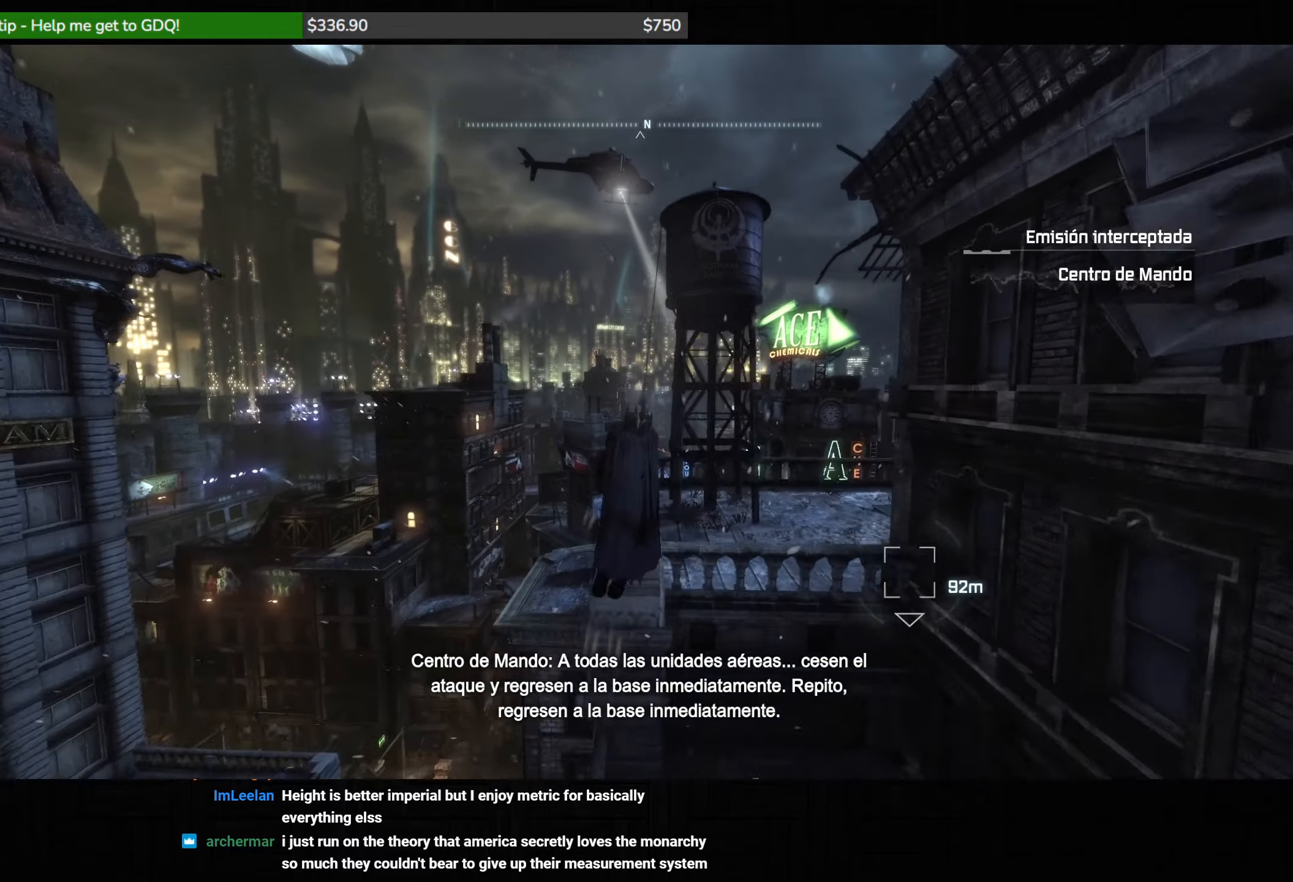
{"keys": [], "mouse": ["wheel"], "events": [[500, "mouse_wheel", "down"]]}
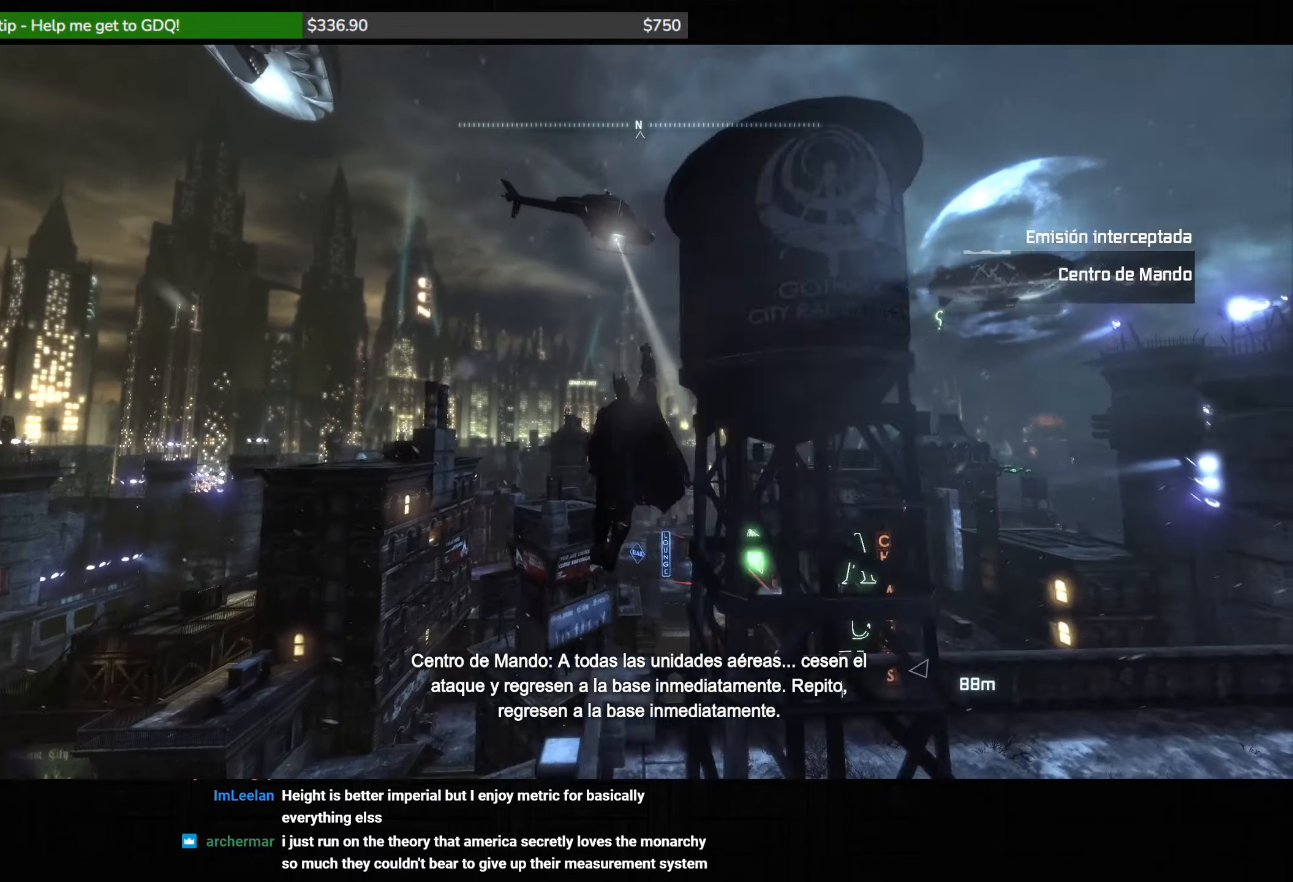
{"keys": [], "mouse": [], "events": [[117, "mouse_wheel", "up"]]}
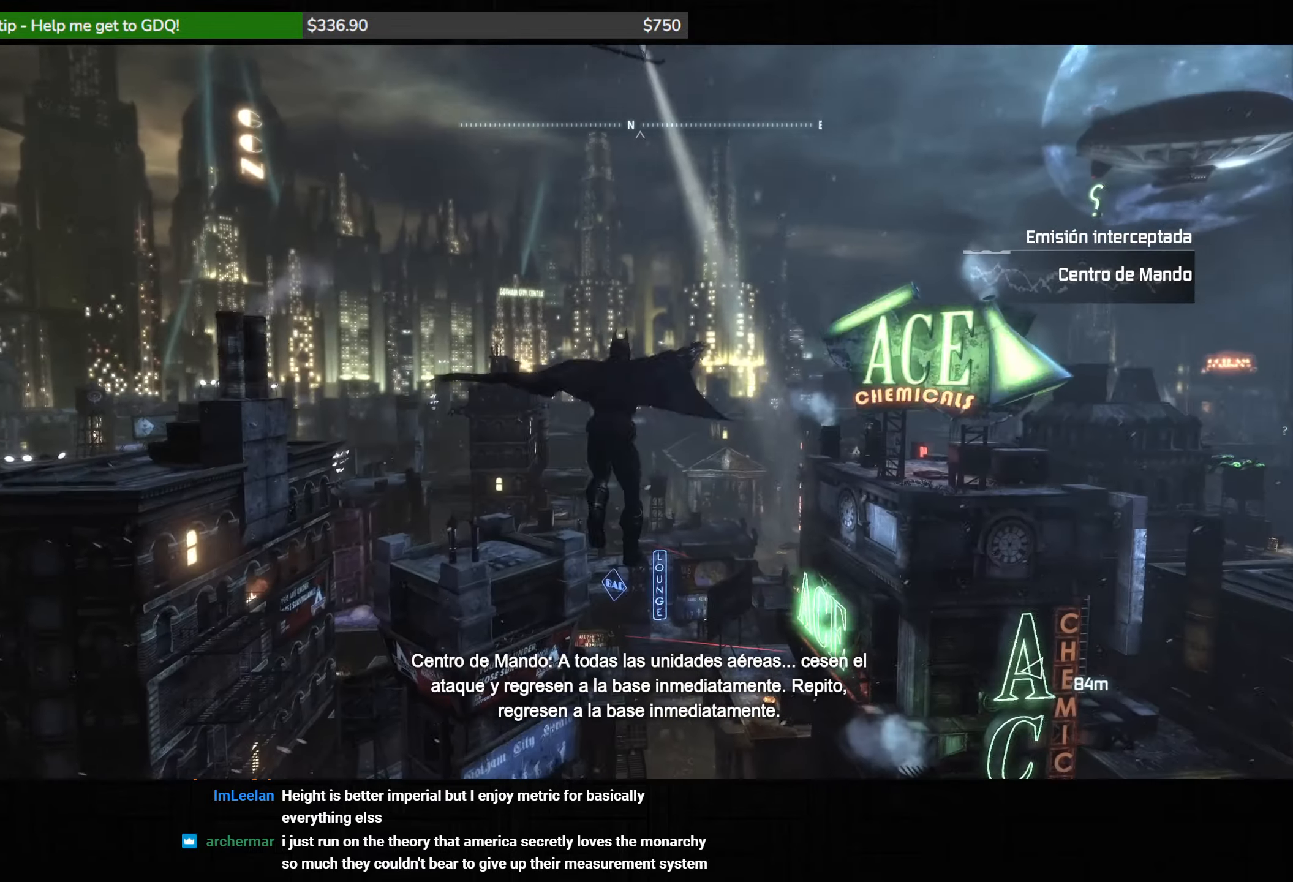
{"keys": ["space"], "mouse": [], "events": [[333, "space", "down"]]}
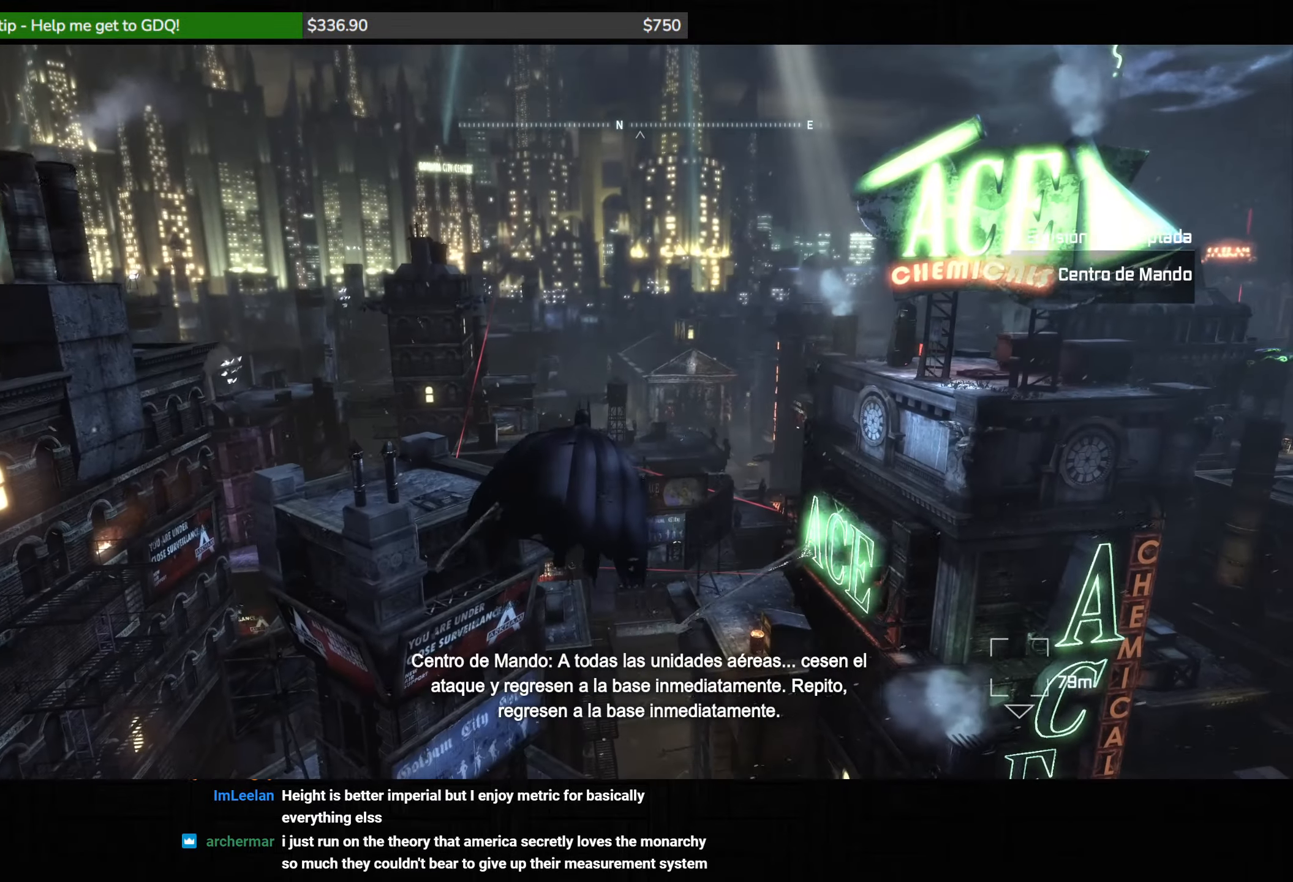
{"keys": ["space"], "mouse": [], "events": []}
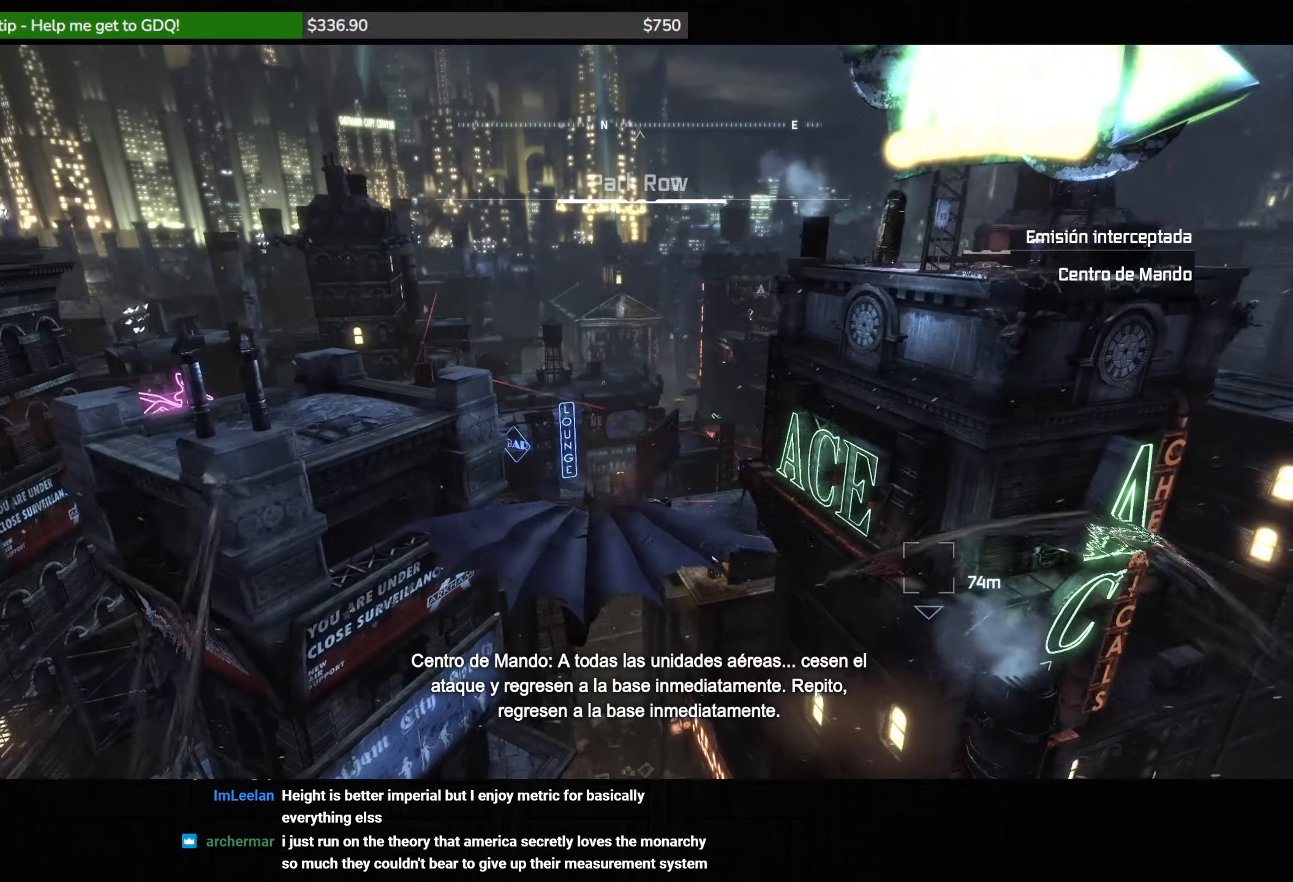
{"keys": ["space"], "mouse": [], "events": []}
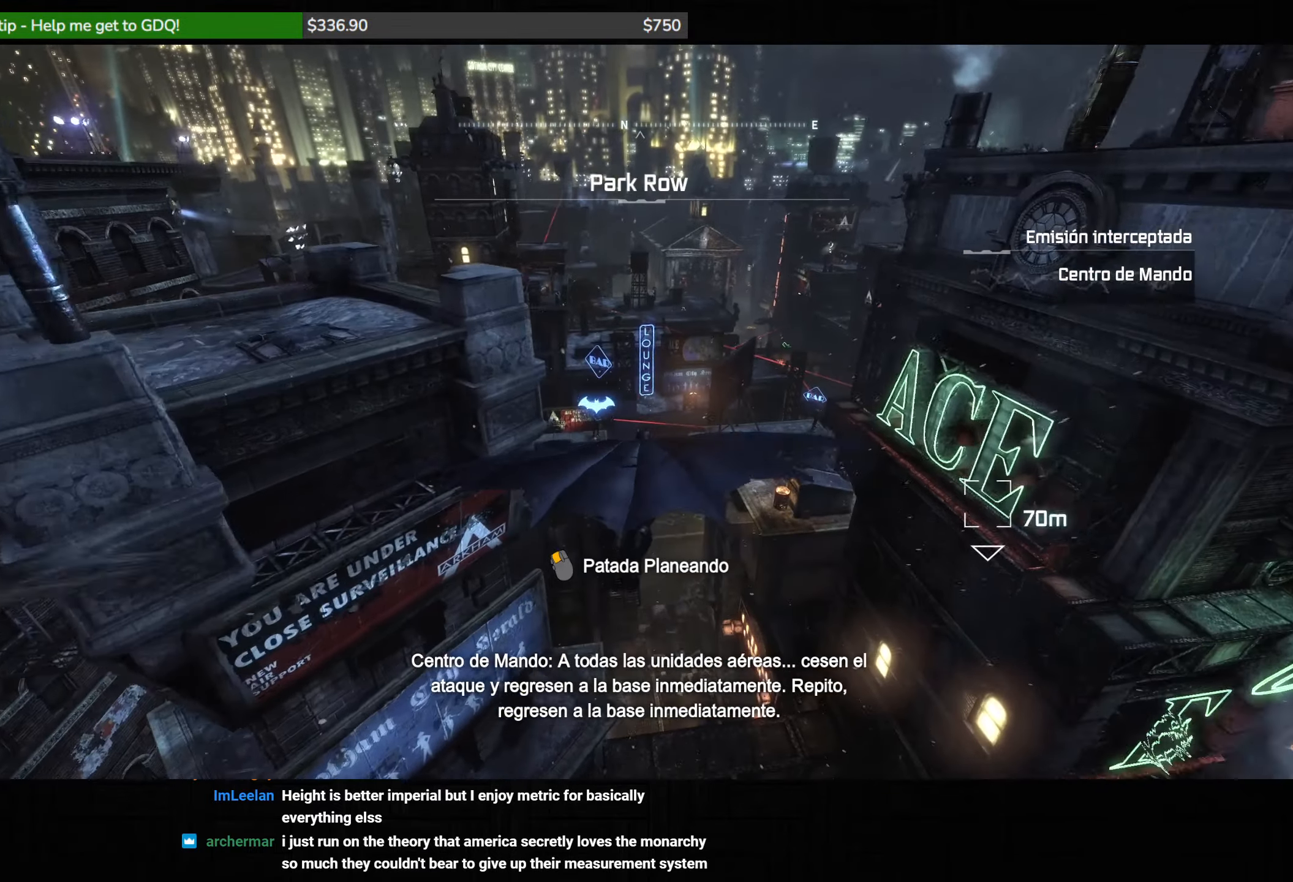
{"keys": ["space"], "mouse": [], "events": []}
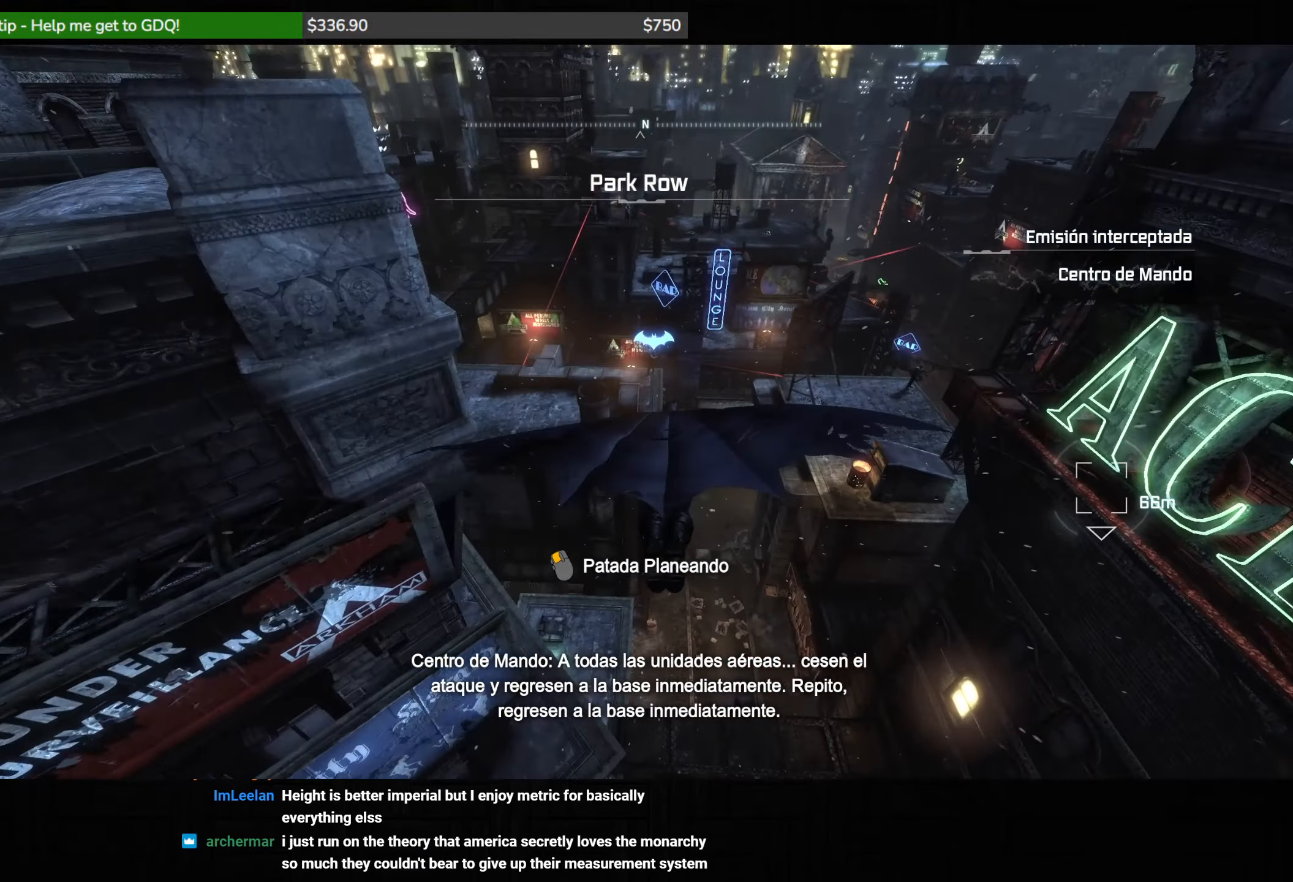
{"keys": ["space"], "mouse": [], "events": [[400, "2", "down"], [500, "2", "up"]]}
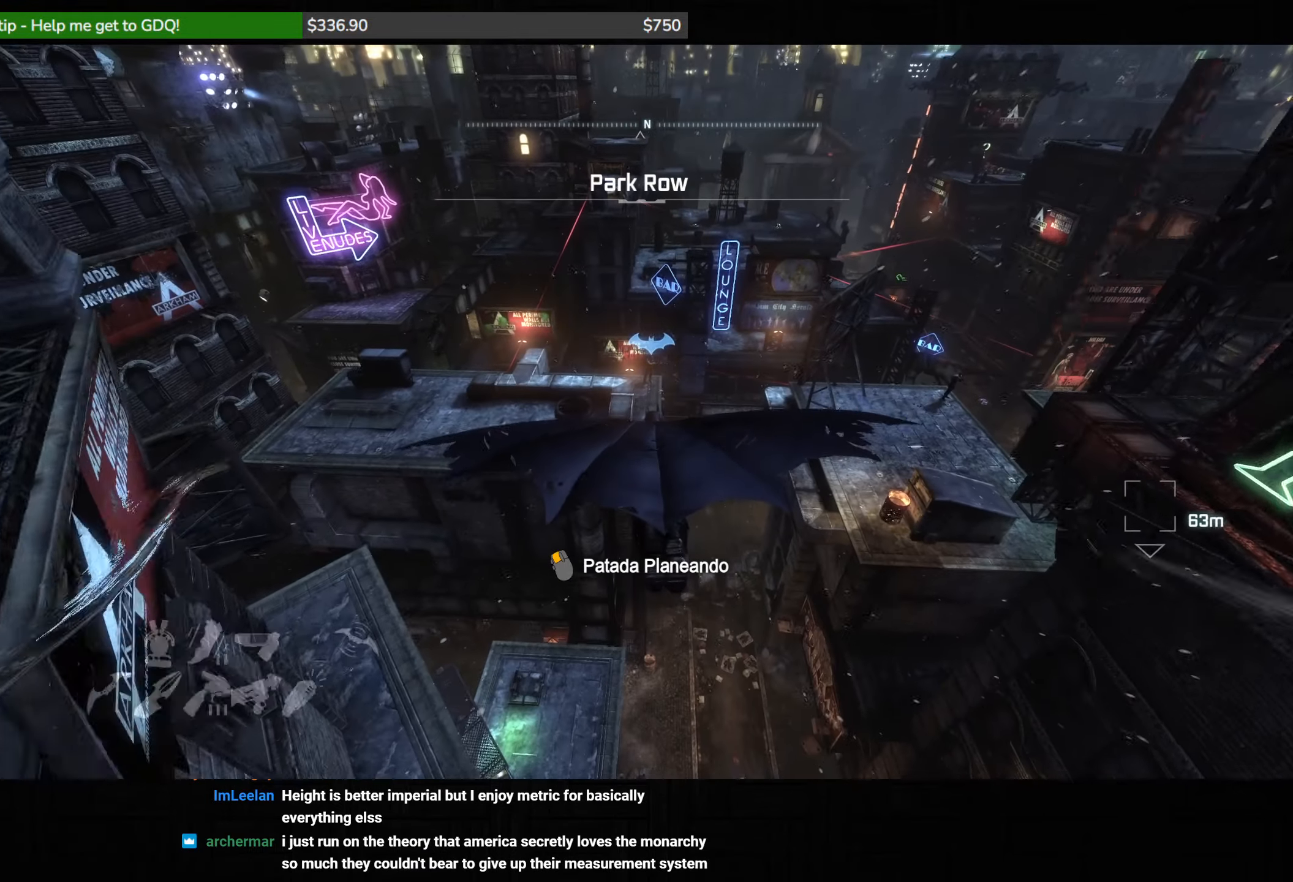
{"keys": ["space"], "mouse": [], "events": []}
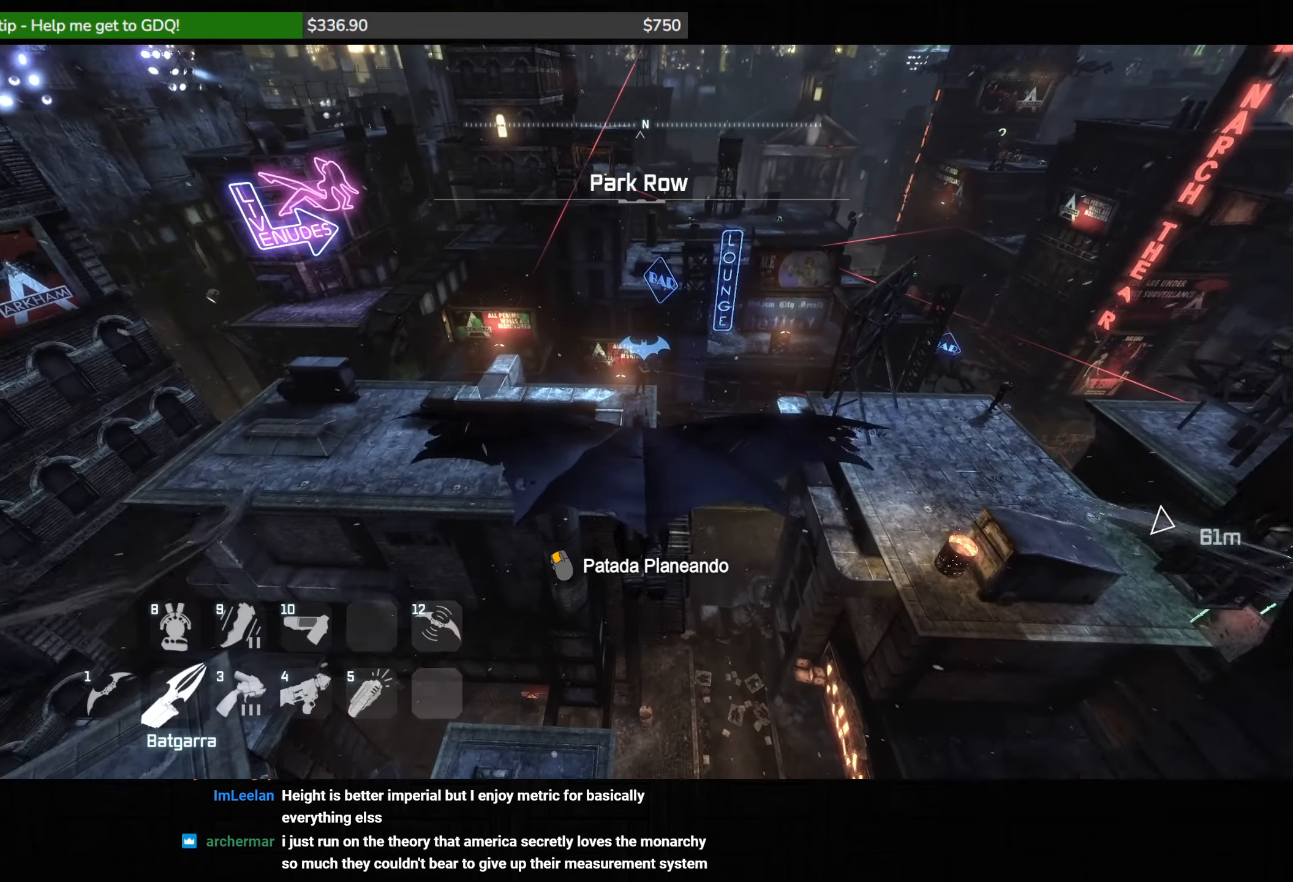
{"keys": ["space"], "mouse": [], "events": []}
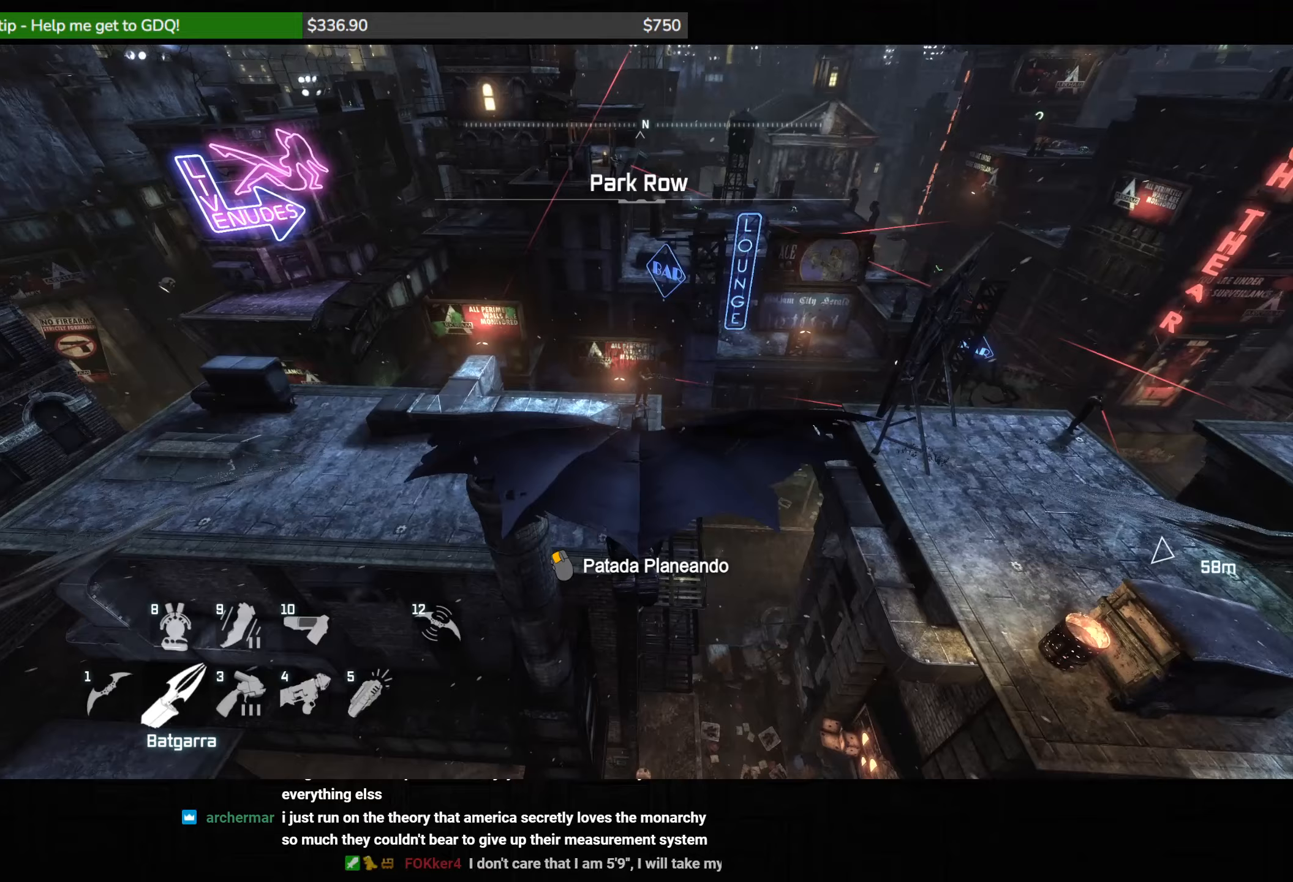
{"keys": ["space"], "mouse": [], "events": []}
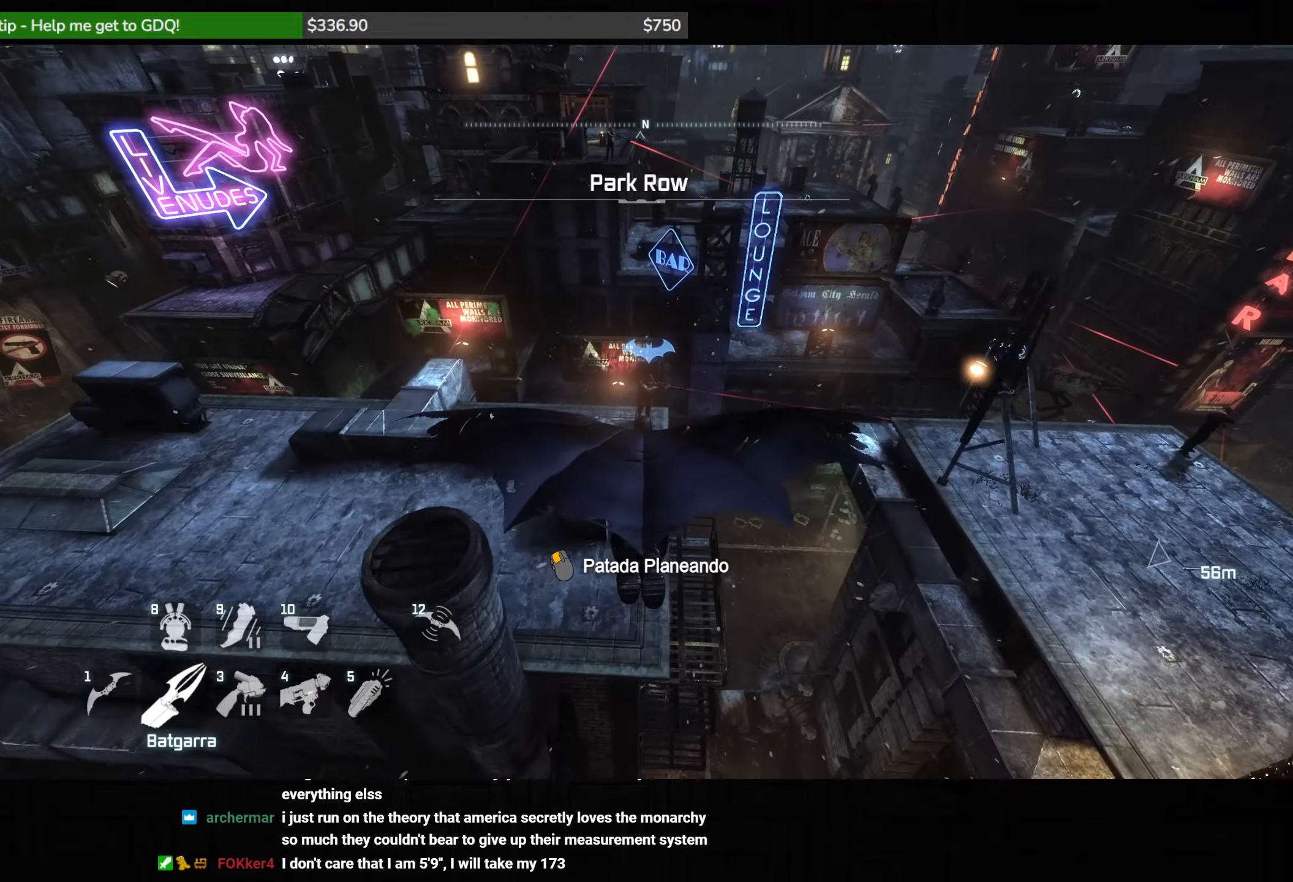
{"keys": ["space"], "mouse": [], "events": []}